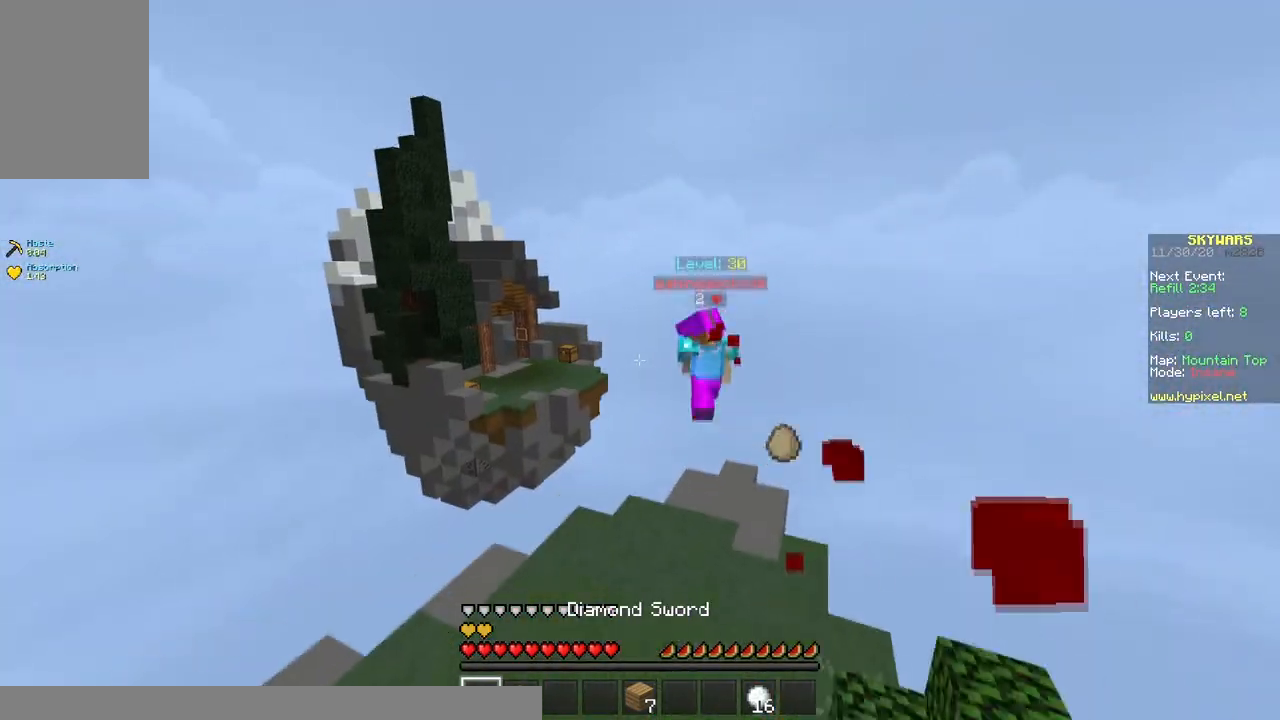
Gameplay with keyboard and mouse; each line is a JSON object with the keys and mouse buttons held at the frame after it. "events" lists presses ("down") and releases ("up") of "a", "d", "s", "space", "w", "mouse_left" and "mouse_right" between this image and that frame as [ms after this image, input, new state], when the widget could be followed in between. "mouse_left", "mouse_right" = the "left", "right" buttons of the "mouse" list. No other keys are recorded. Fast repeated clicks can show as one long hold. Mouse movement is not recorded.
{"keys": ["w"], "mouse": [], "events": [[183, "space", "up"]]}
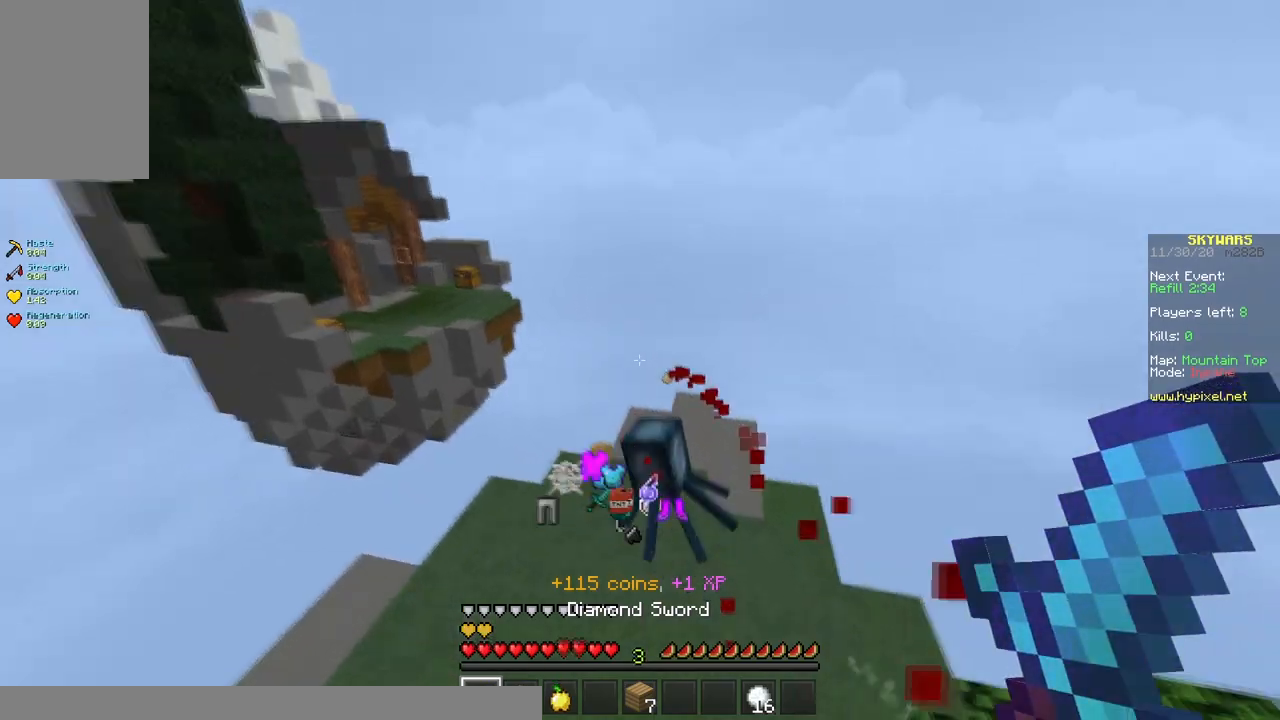
{"keys": ["w"], "mouse": [], "events": []}
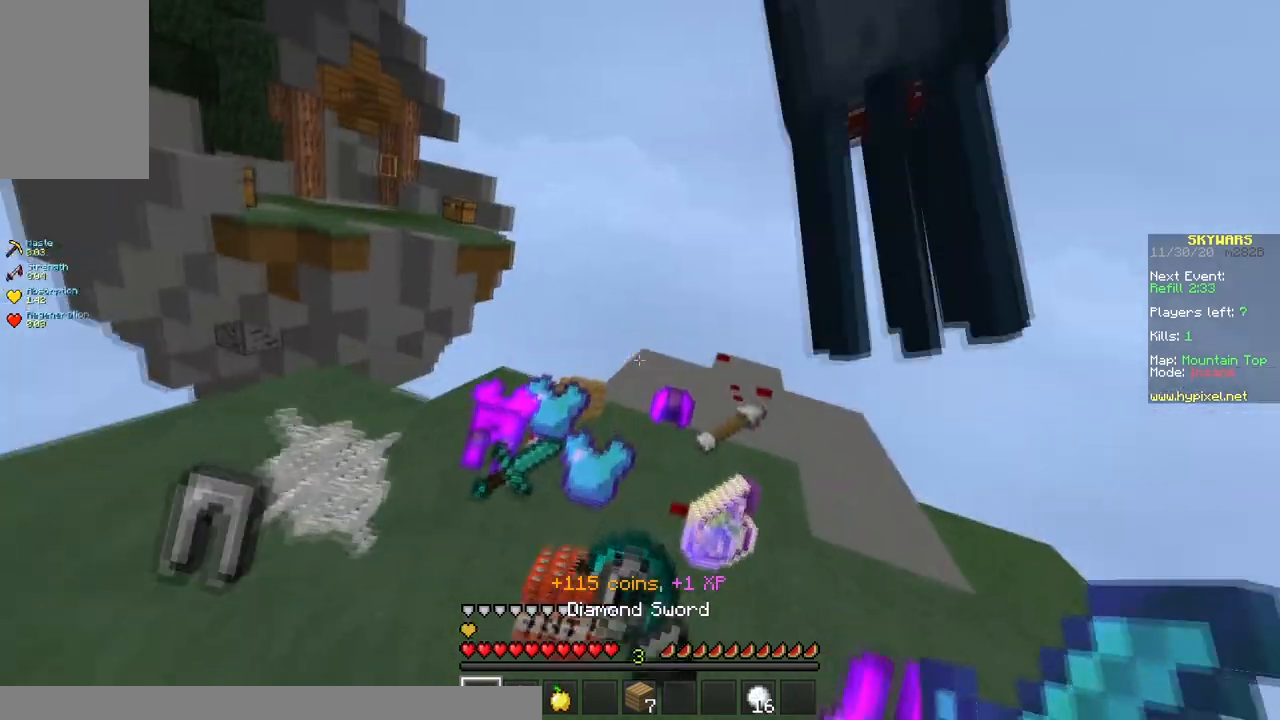
{"keys": [], "mouse": [], "events": [[183, "w", "up"]]}
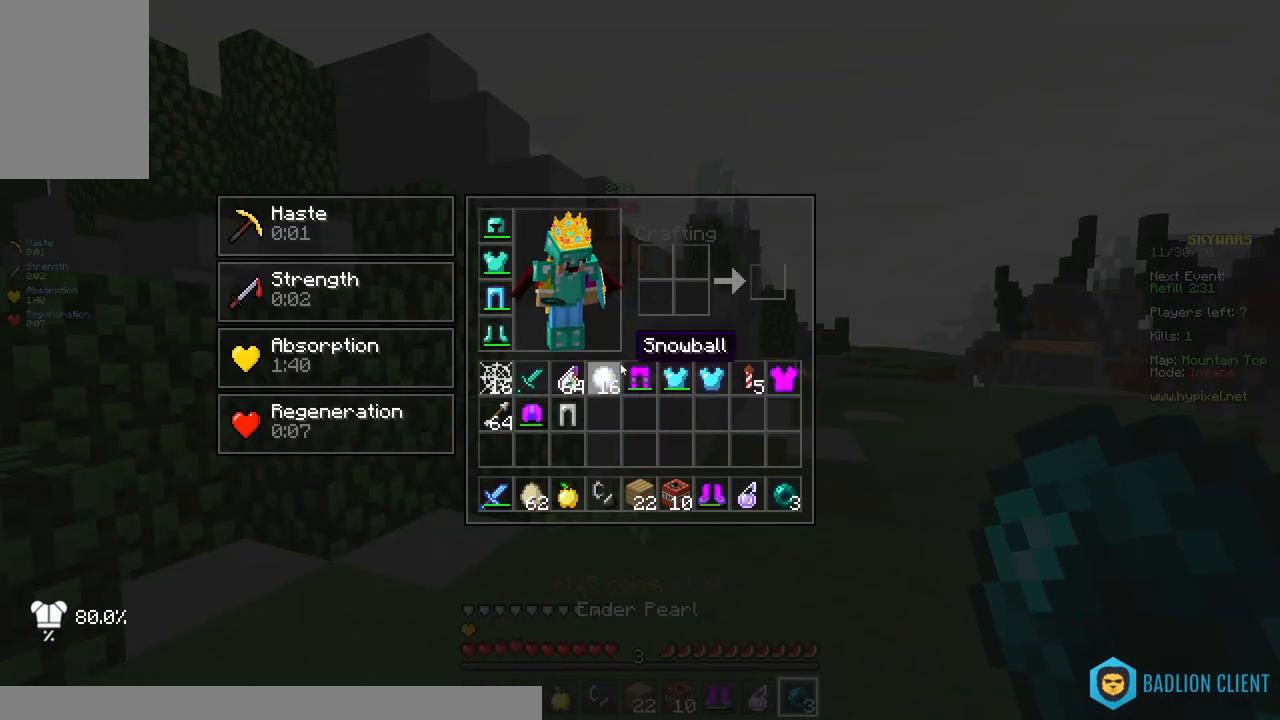
{"keys": [], "mouse": [], "events": []}
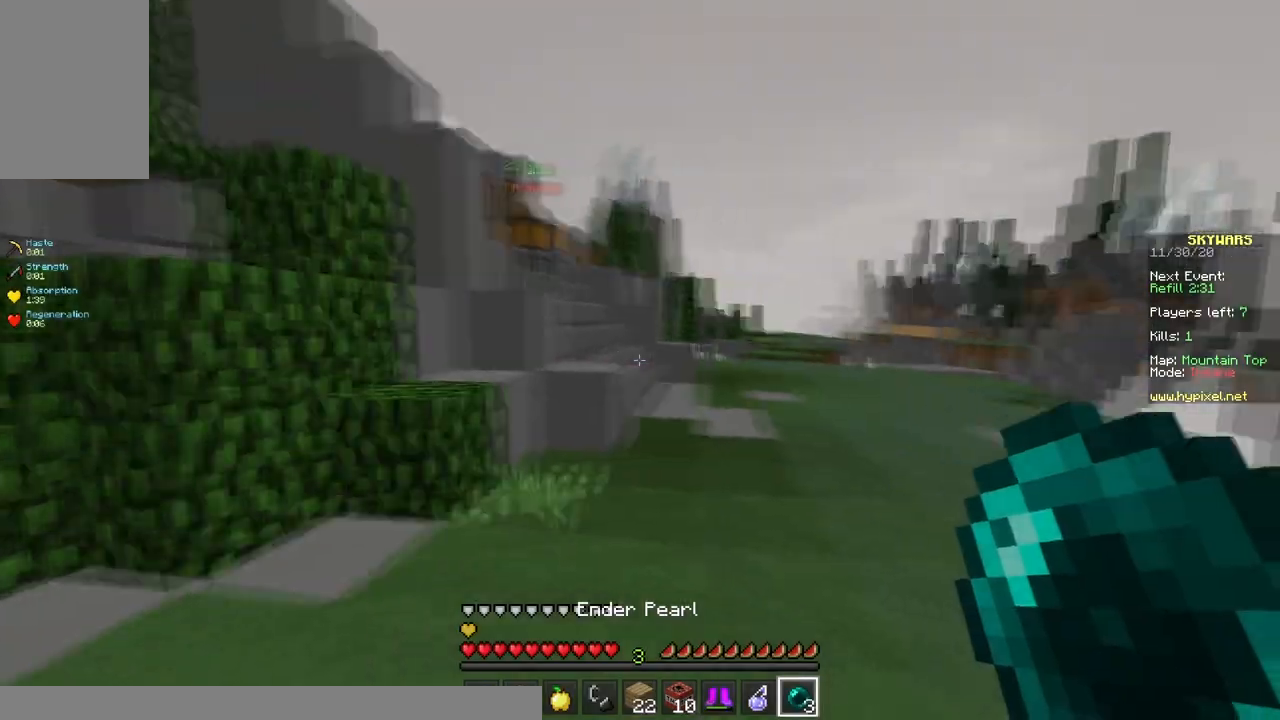
{"keys": ["space", "w"], "mouse": [], "events": [[17, "w", "down"], [433, "space", "down"]]}
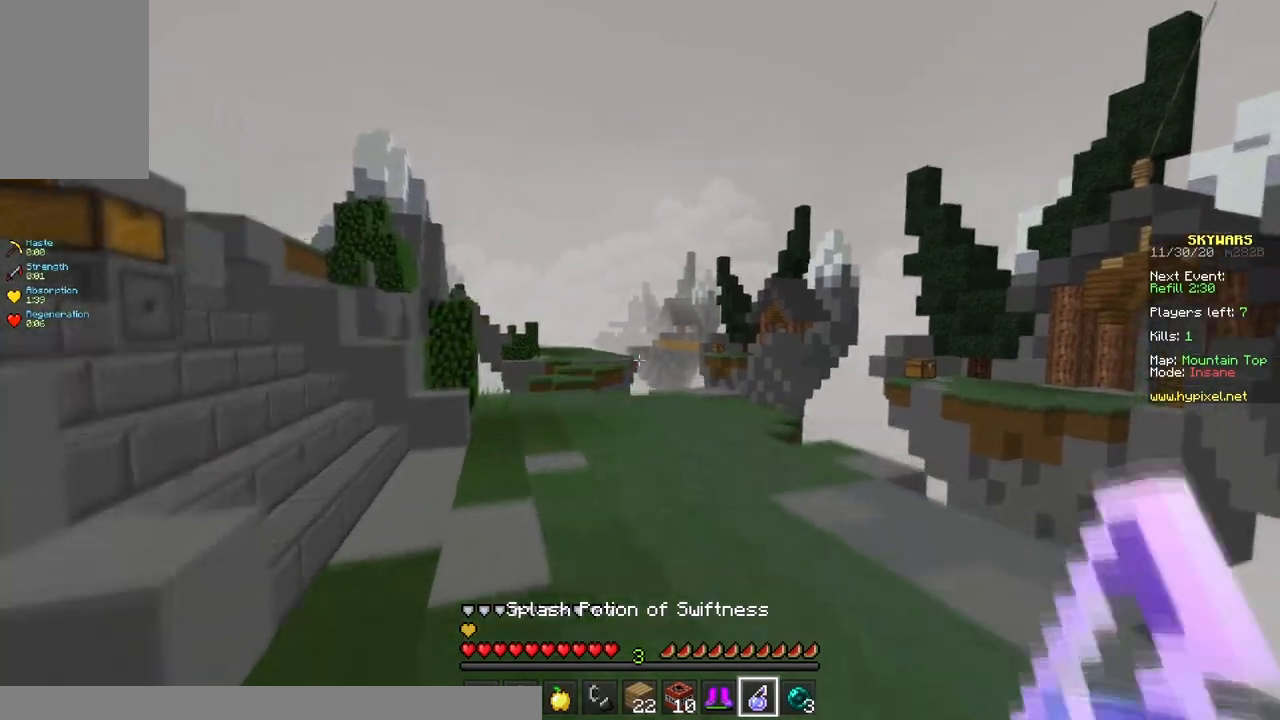
{"keys": ["a", "w"], "mouse": [], "events": [[150, "space", "up"], [167, "a", "down"]]}
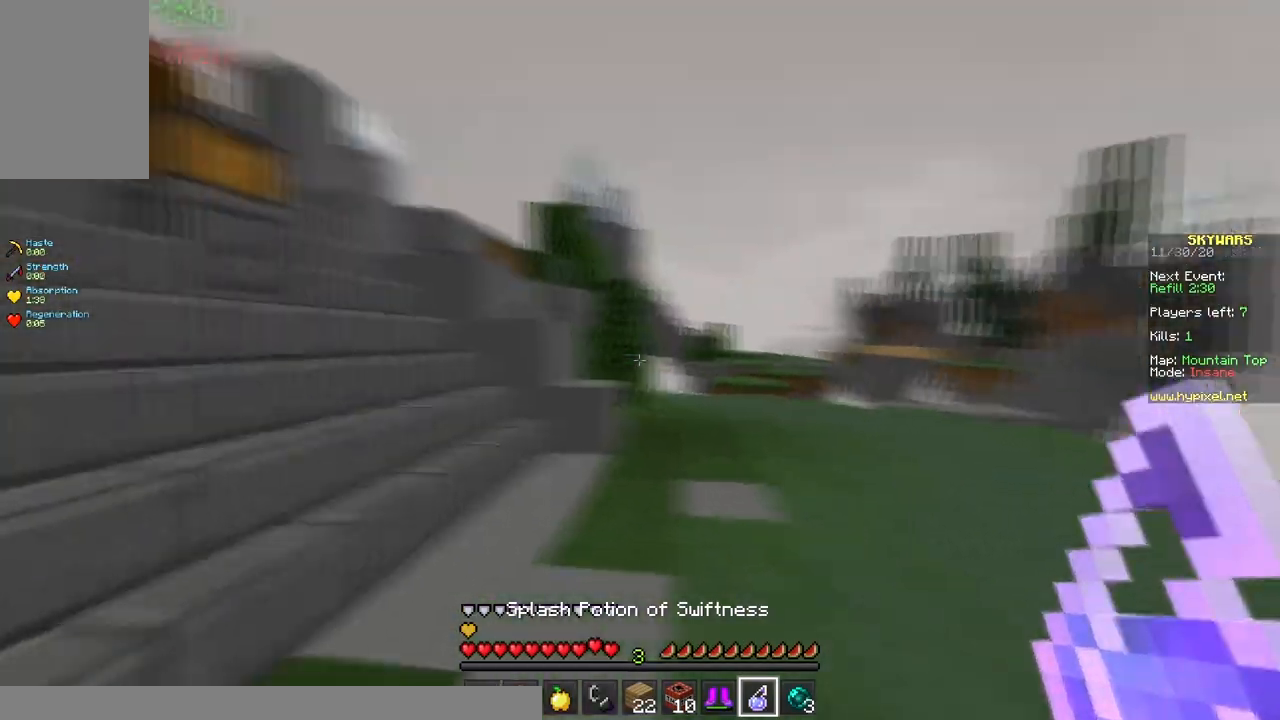
{"keys": ["w"], "mouse": [], "events": [[233, "a", "up"]]}
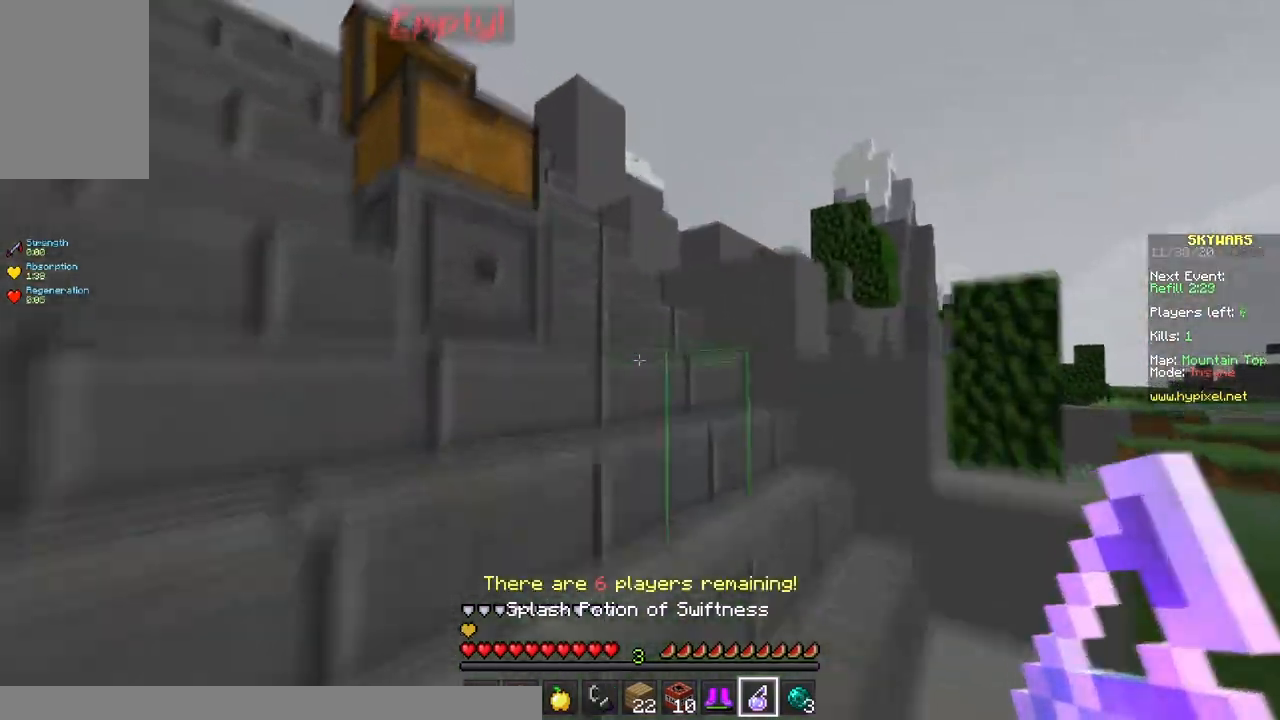
{"keys": ["a", "s"], "mouse": ["right"], "events": [[17, "a", "down"], [400, "a", "up"], [500, "a", "down"], [500, "mouse_right", "down"], [500, "s", "down"], [500, "w", "up"]]}
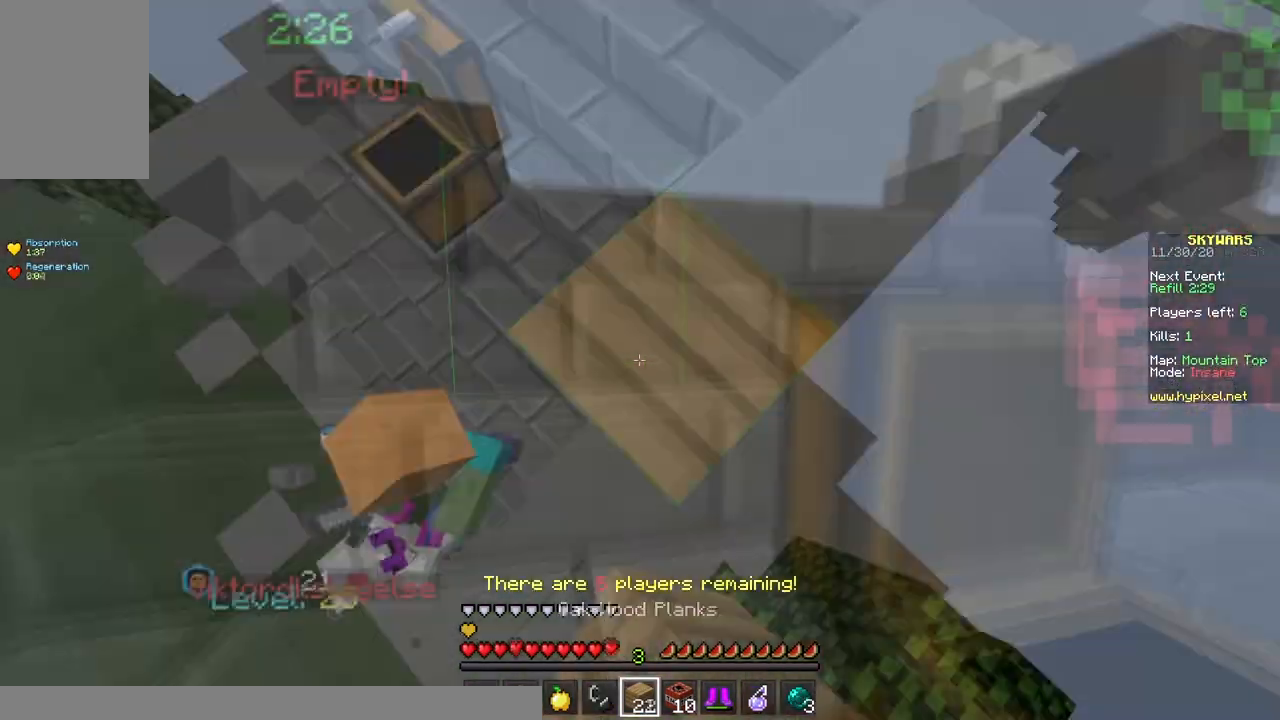
{"keys": ["a", "s"], "mouse": ["right"], "events": []}
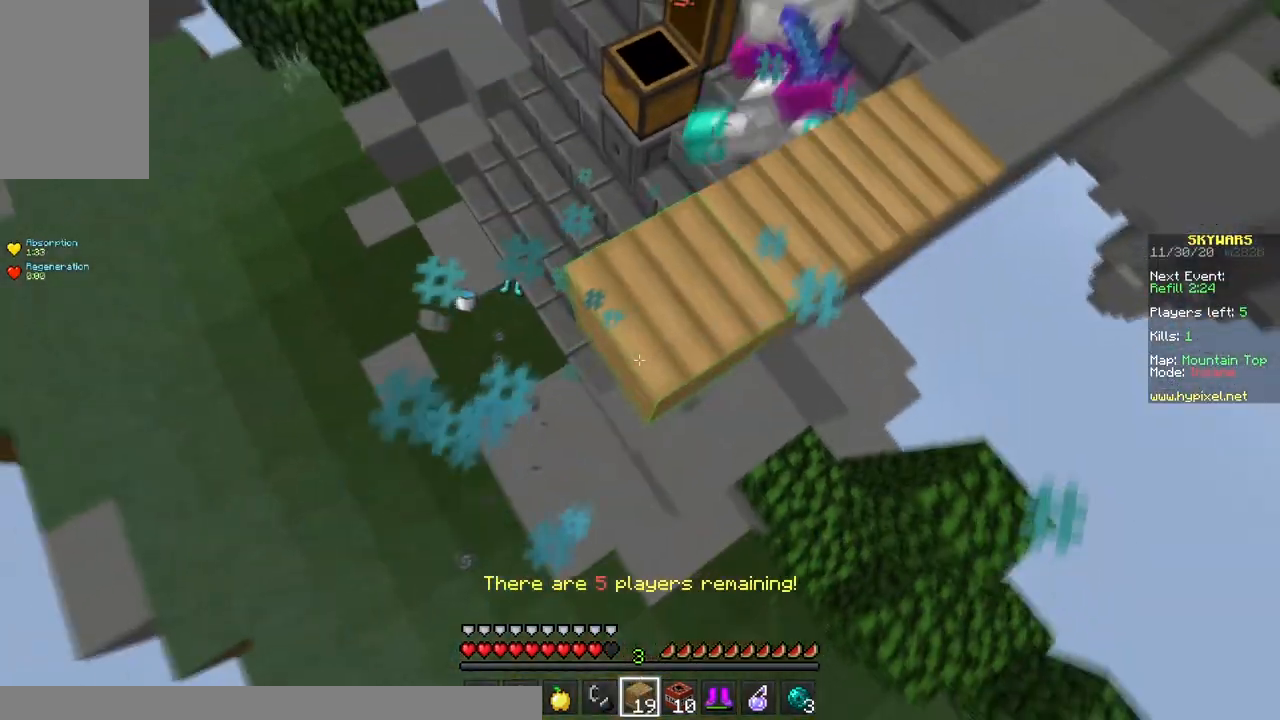
{"keys": ["a", "w"], "mouse": ["right"], "events": [[233, "s", "up"], [267, "w", "down"]]}
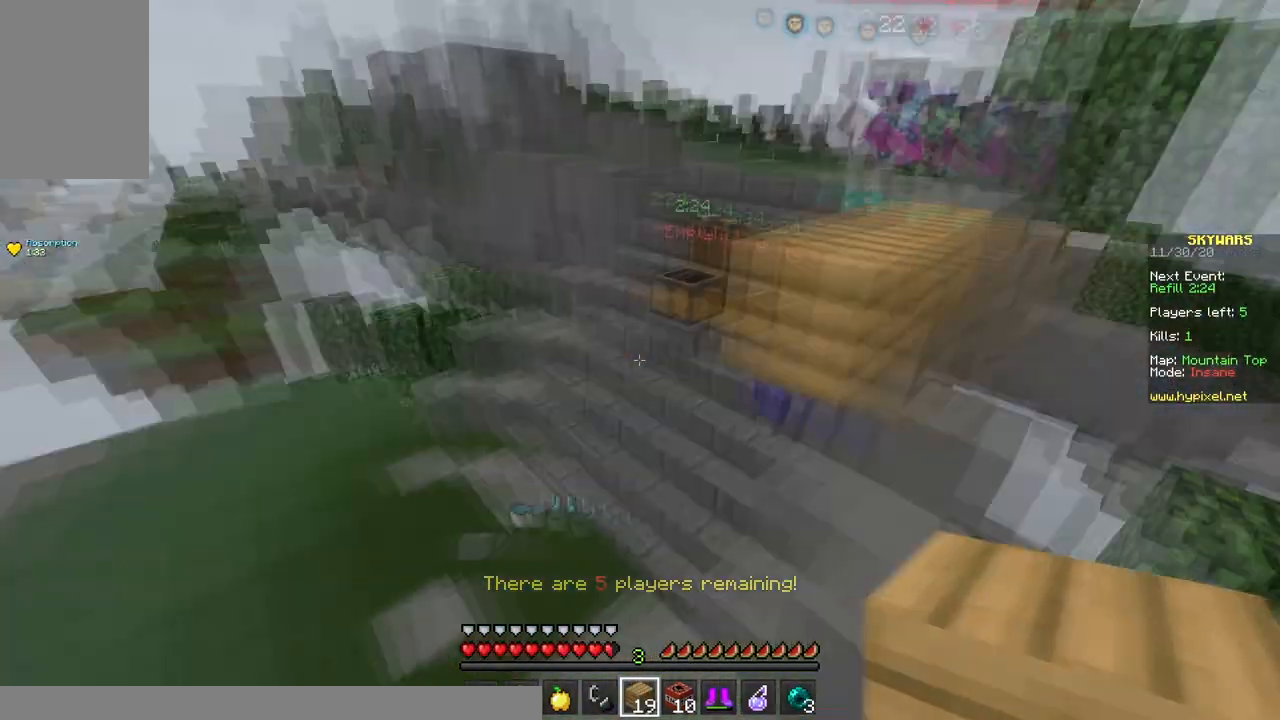
{"keys": ["w"], "mouse": [], "events": [[100, "a", "up"], [100, "mouse_right", "up"]]}
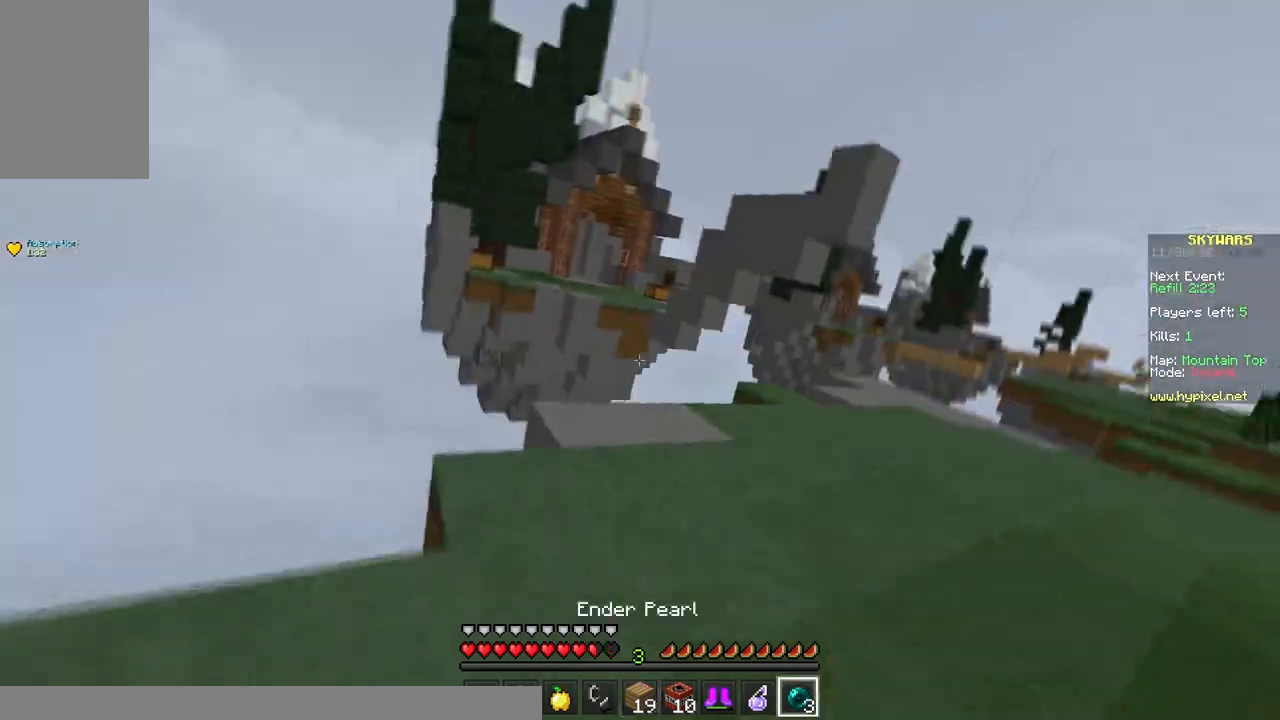
{"keys": ["w"], "mouse": ["right"], "events": [[100, "d", "down"], [250, "d", "up"], [433, "mouse_right", "down"]]}
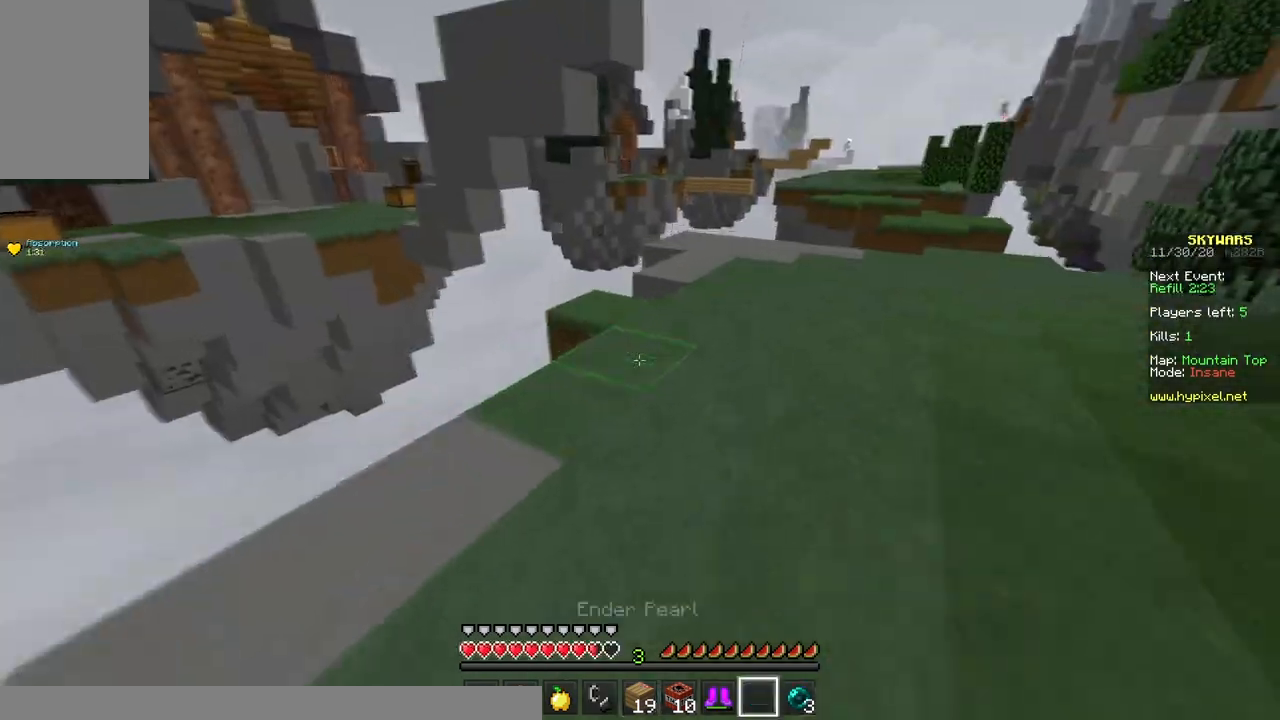
{"keys": ["a"], "mouse": [], "events": [[133, "mouse_right", "up"], [367, "a", "down"], [483, "w", "up"]]}
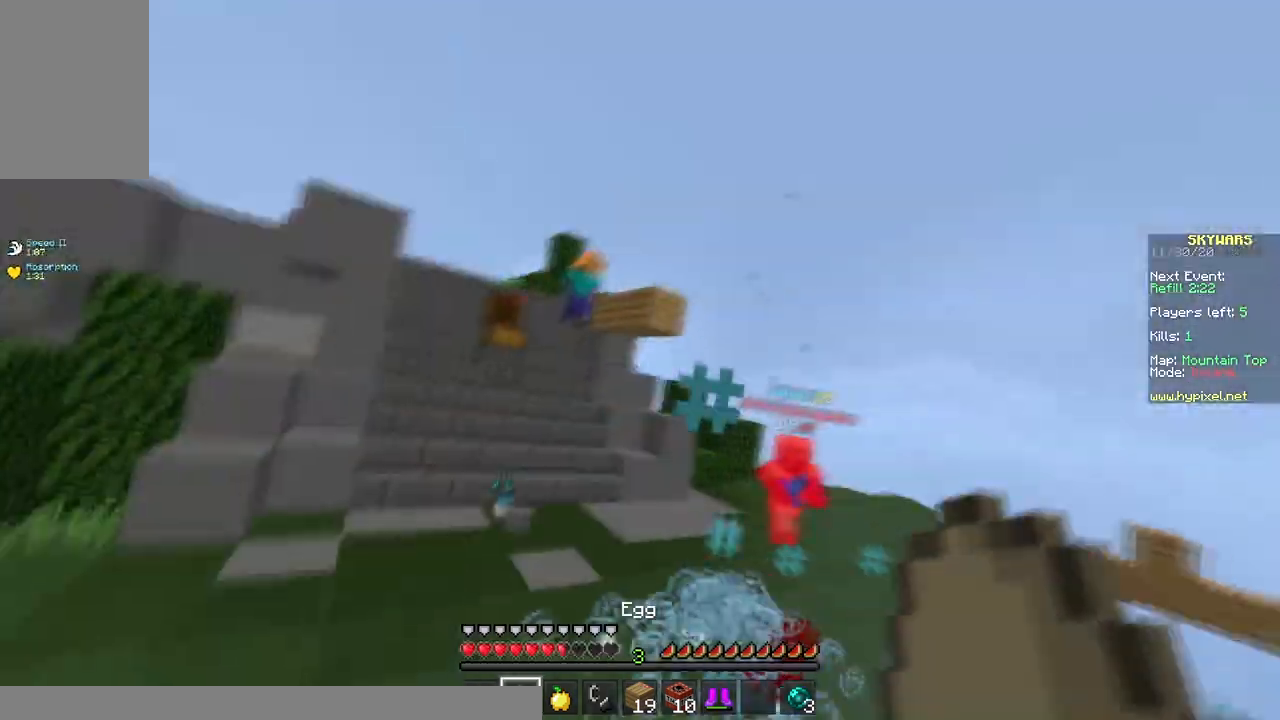
{"keys": ["a"], "mouse": ["right"], "events": [[33, "mouse_right", "down"], [150, "s", "down"], [500, "s", "up"]]}
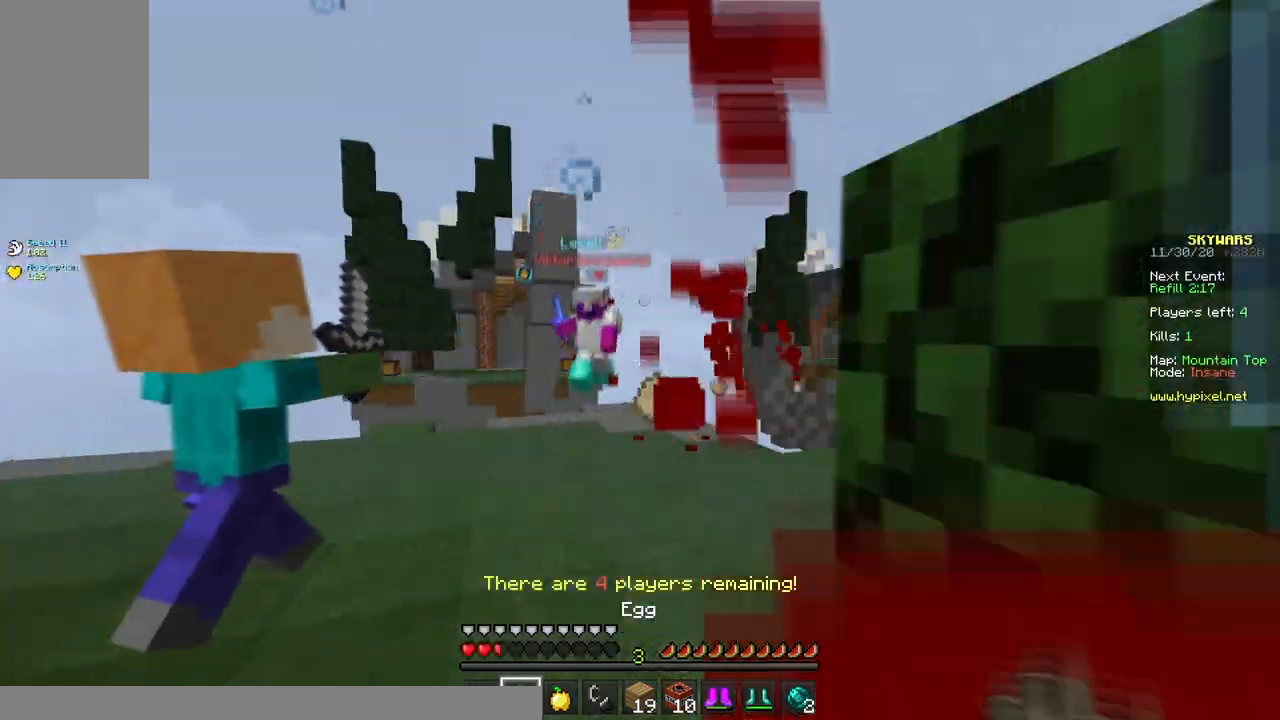
{"keys": ["d", "w"], "mouse": ["left"], "events": [[83, "w", "down"], [233, "d", "down"], [283, "a", "up"], [333, "mouse_left", "down"], [350, "mouse_right", "up"]]}
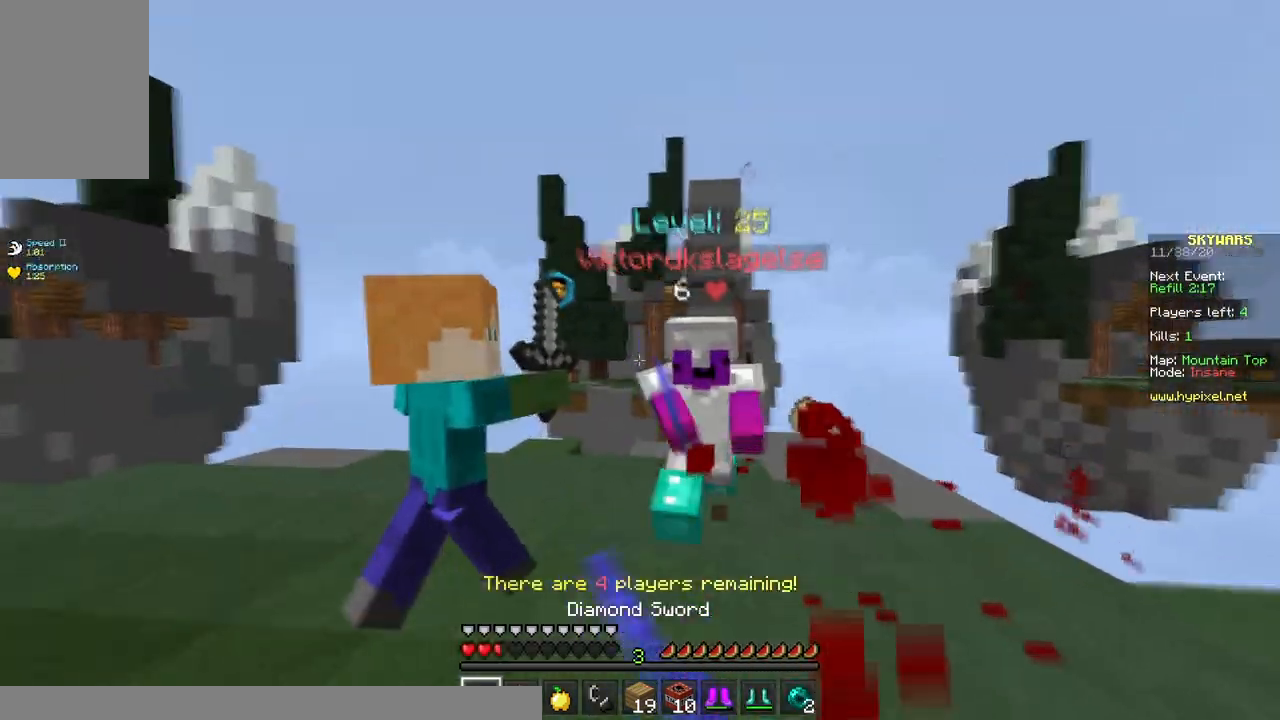
{"keys": ["a", "w"], "mouse": ["left"], "events": [[183, "a", "down"], [200, "w", "up"], [283, "d", "up"], [333, "w", "down"]]}
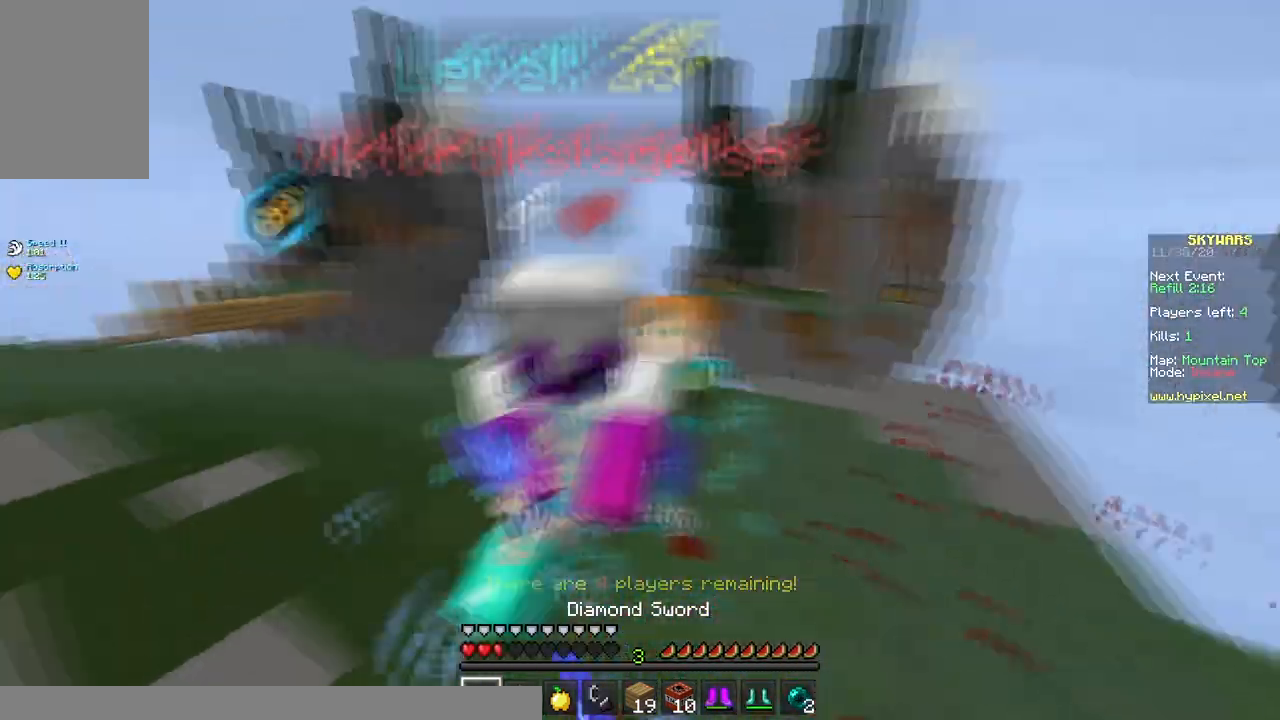
{"keys": ["w"], "mouse": ["left"], "events": [[233, "a", "up"]]}
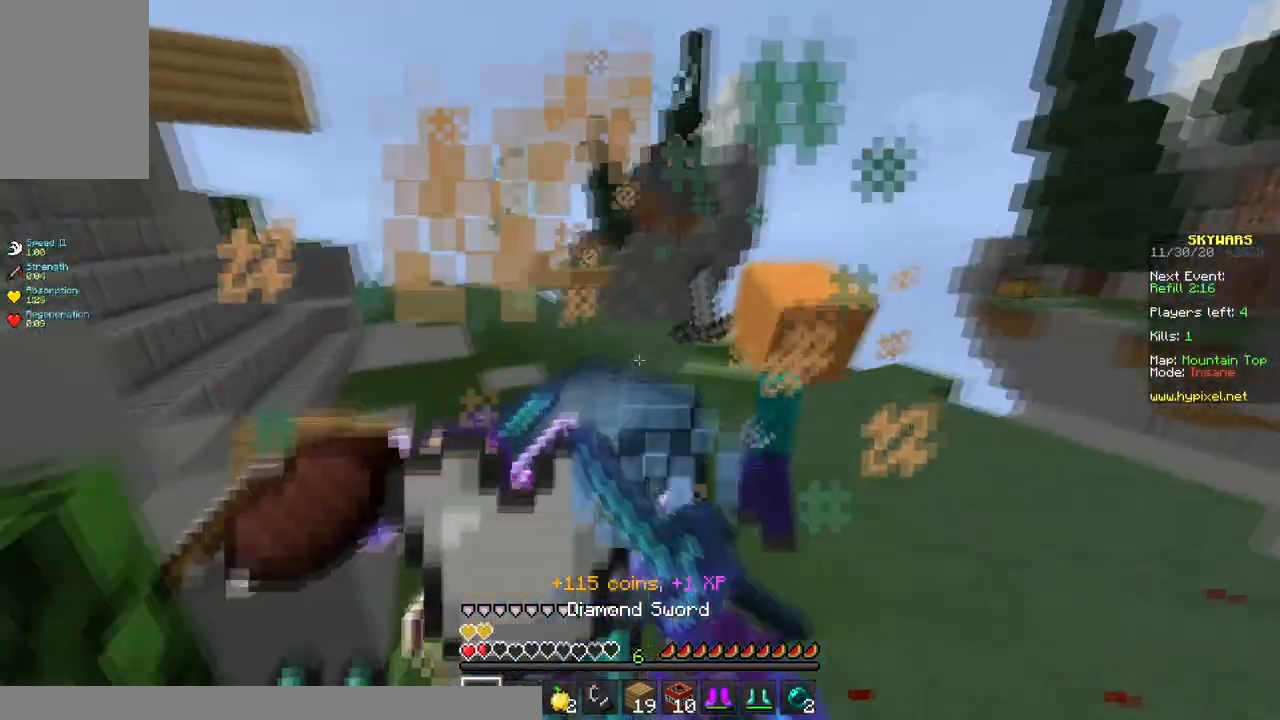
{"keys": [], "mouse": [], "events": [[33, "w", "up"], [83, "w", "down"], [150, "mouse_left", "up"], [233, "w", "up"]]}
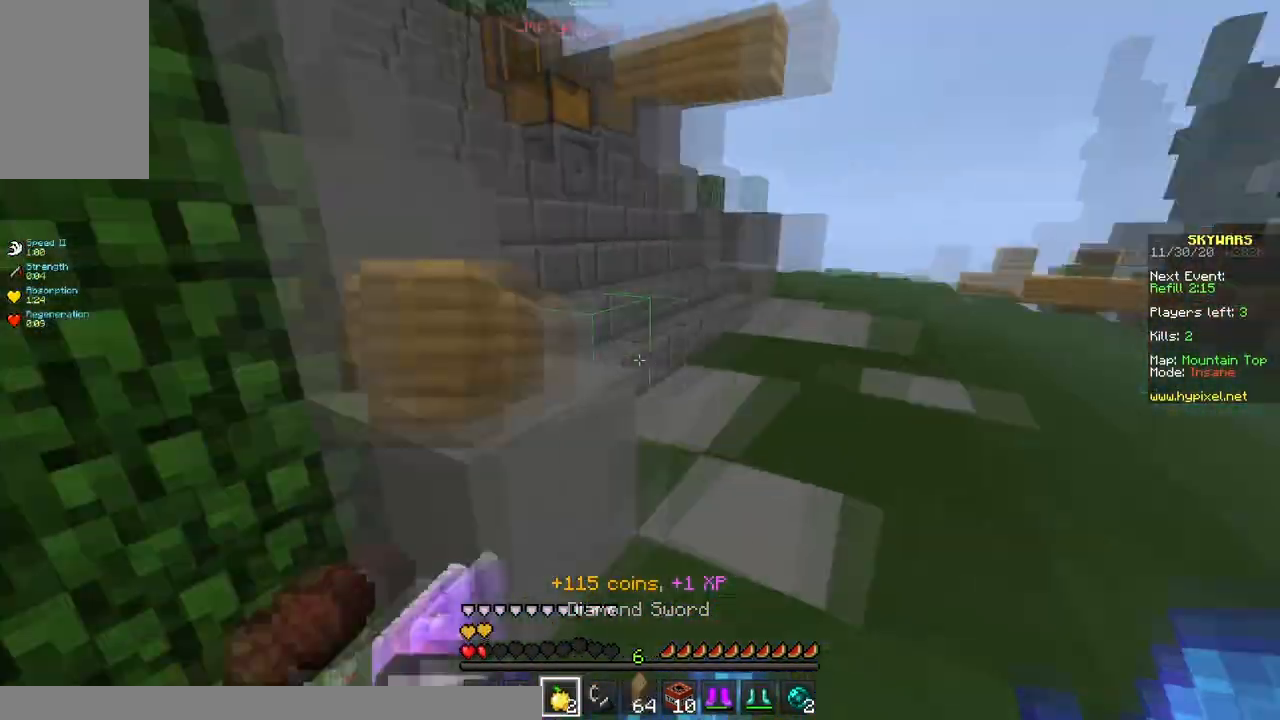
{"keys": ["s"], "mouse": ["left", "right"], "events": [[50, "mouse_right", "down"], [67, "mouse_left", "down"], [250, "s", "down"]]}
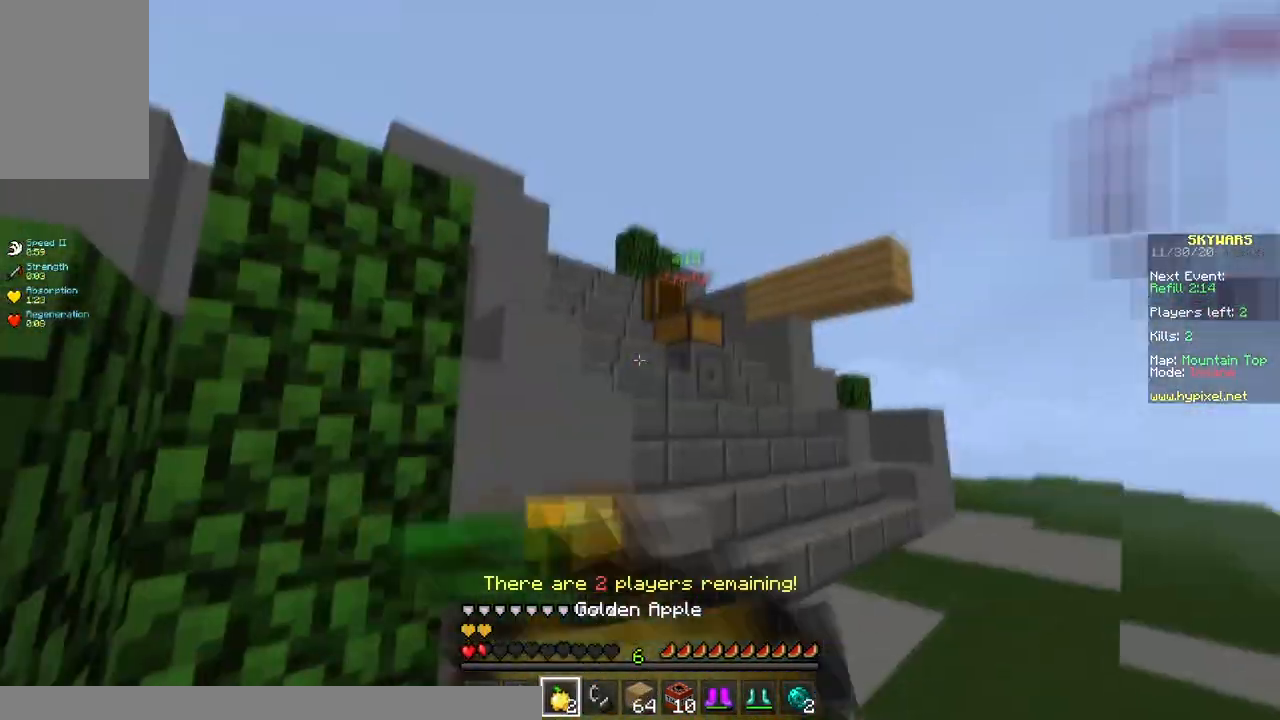
{"keys": ["w"], "mouse": []}
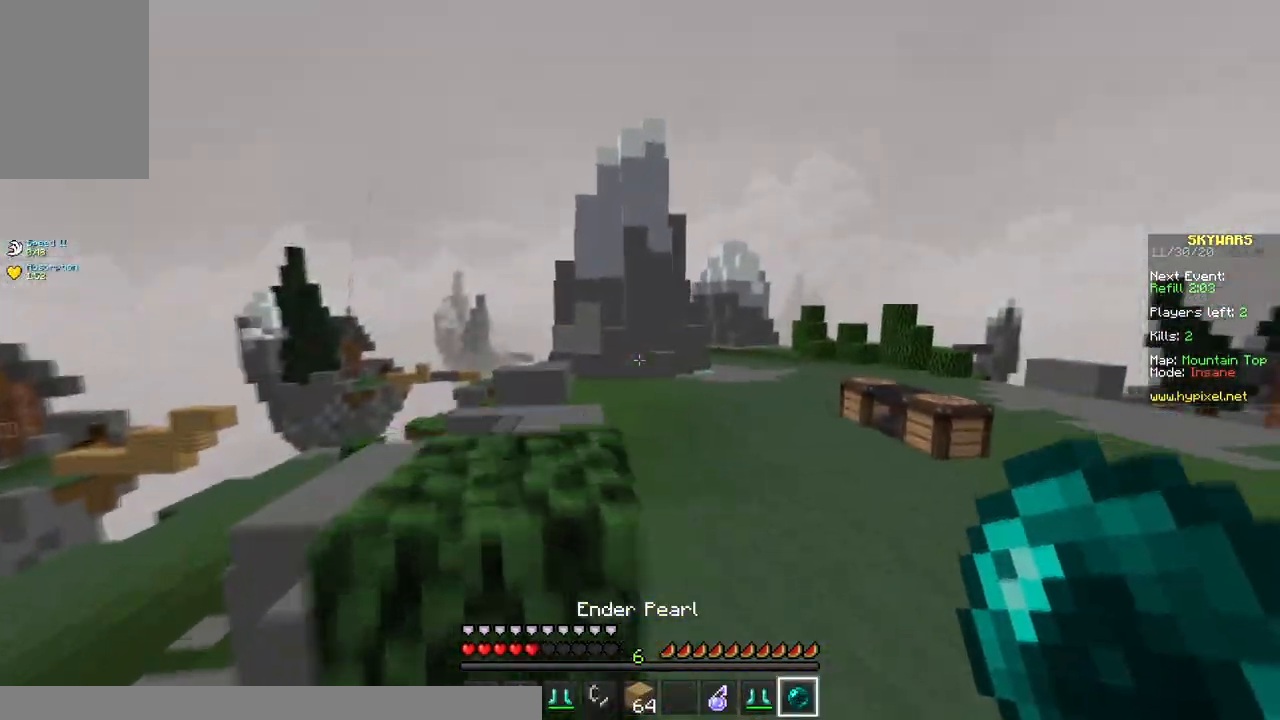
{"keys": ["w"], "mouse": ["left", "right"], "events": [[67, "space", "down"], [350, "mouse_right", "down"], [383, "space", "up"], [433, "mouse_left", "down"]]}
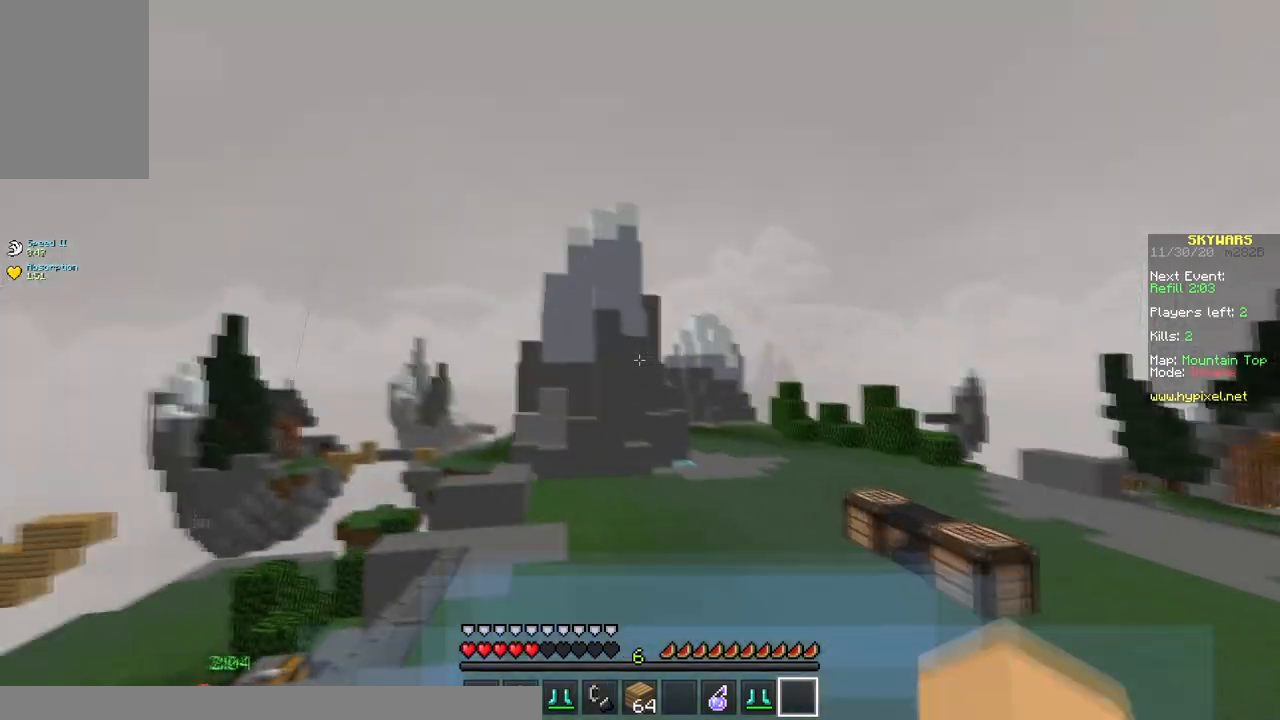
{"keys": ["w"], "mouse": [], "events": [[33, "mouse_left", "up"], [50, "space", "down"], [83, "mouse_right", "up"], [283, "space", "up"]]}
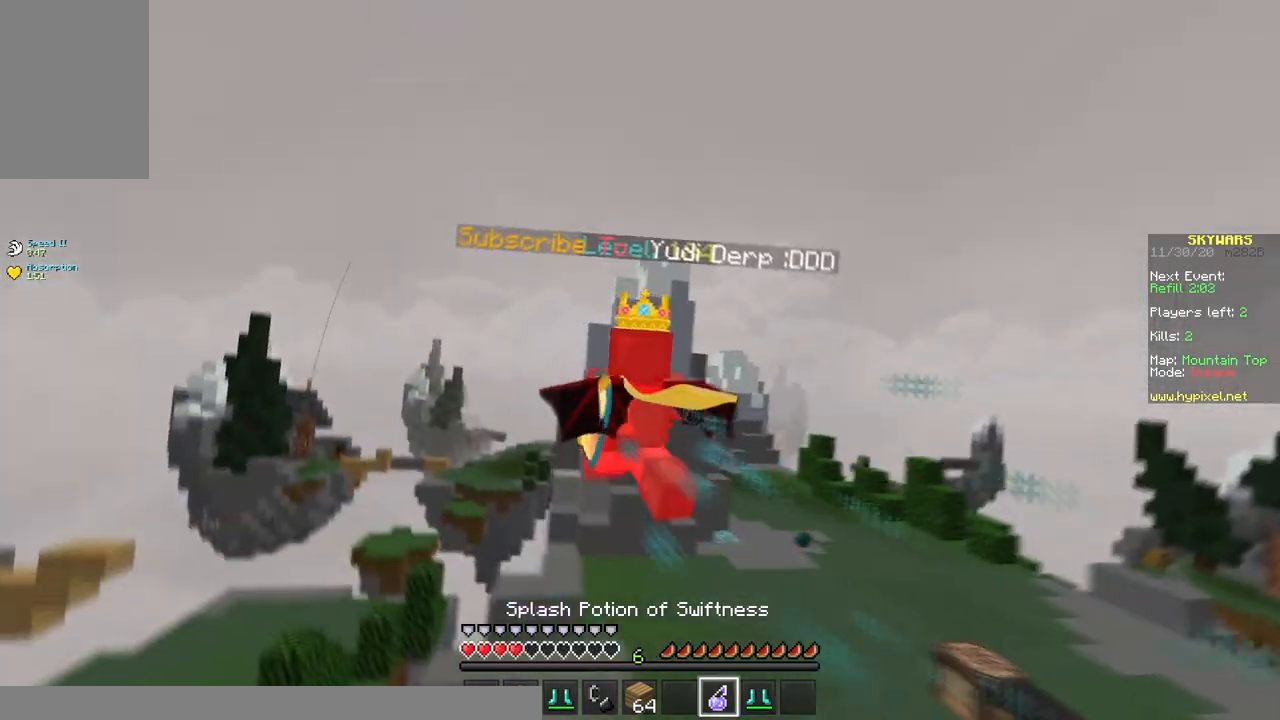
{"keys": ["w"], "mouse": [], "events": []}
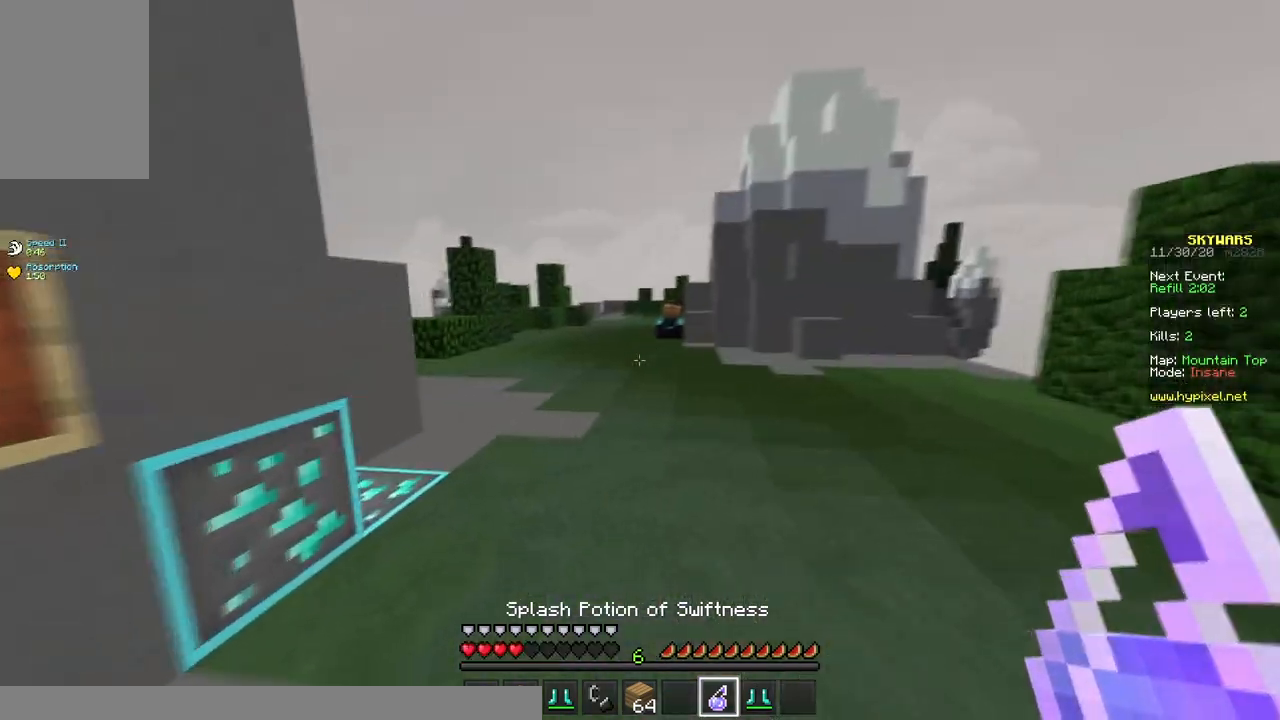
{"keys": ["w"], "mouse": [], "events": [[17, "mouse_right", "down"], [217, "mouse_right", "up"]]}
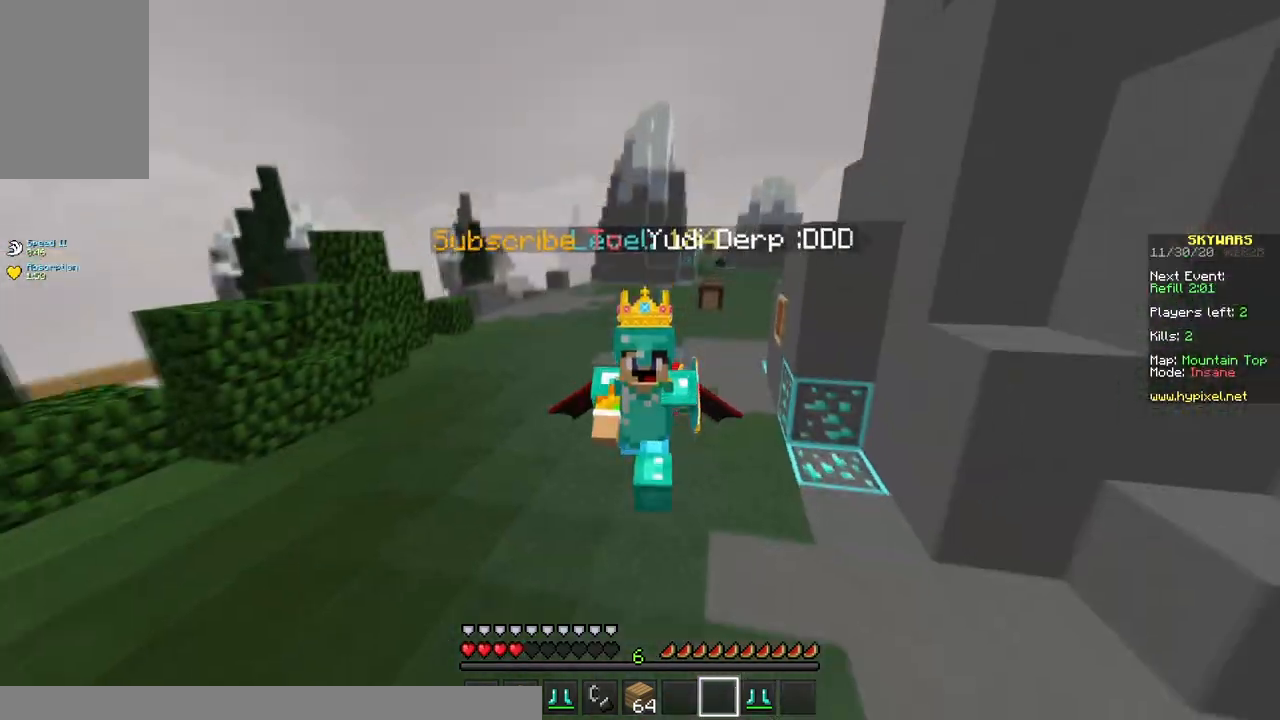
{"keys": ["w"], "mouse": [], "events": []}
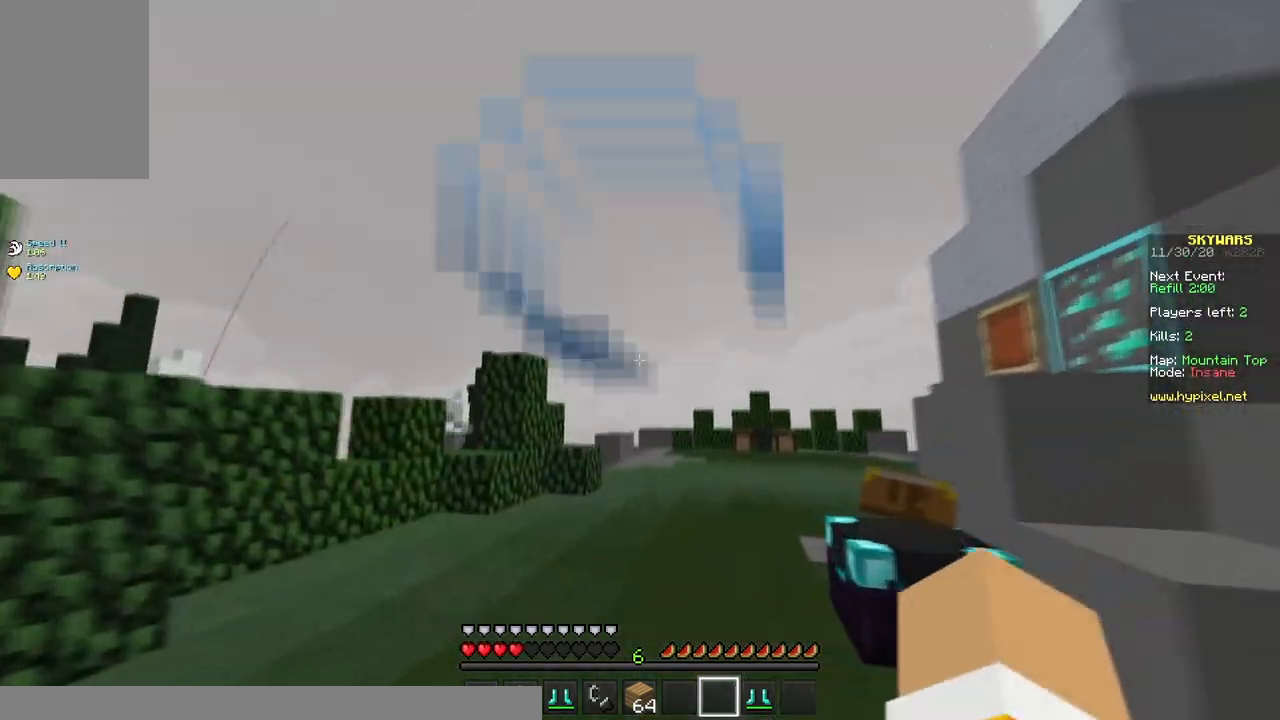
{"keys": ["w"], "mouse": [], "events": []}
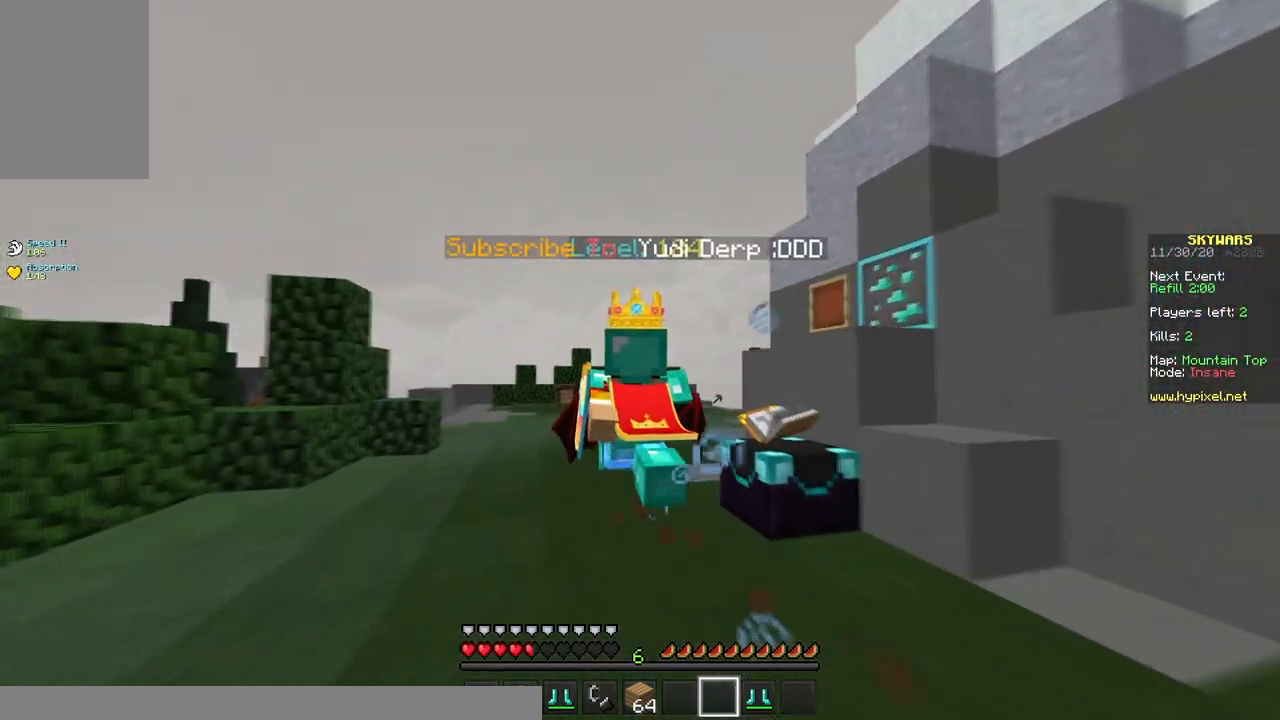
{"keys": ["w"], "mouse": [], "events": []}
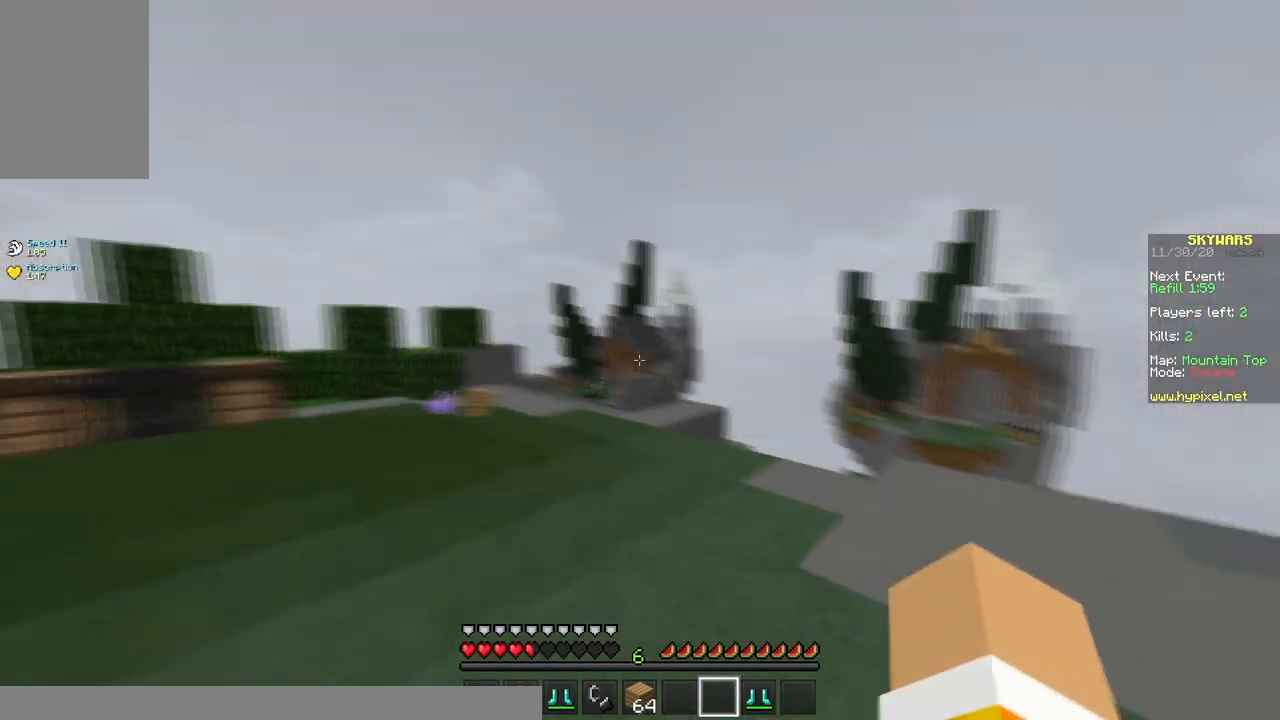
{"keys": ["w"], "mouse": [], "events": []}
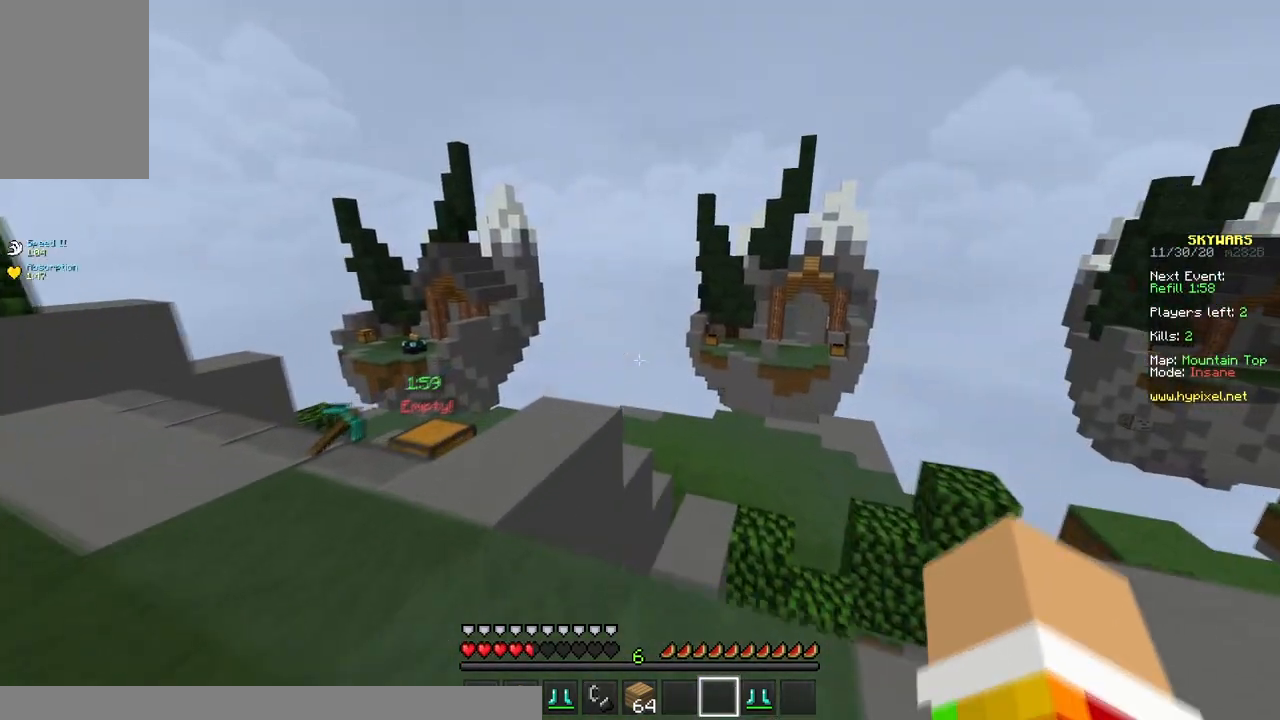
{"keys": ["a", "space", "w"], "mouse": ["right"], "events": [[200, "a", "down"], [367, "space", "down"], [417, "mouse_right", "down"]]}